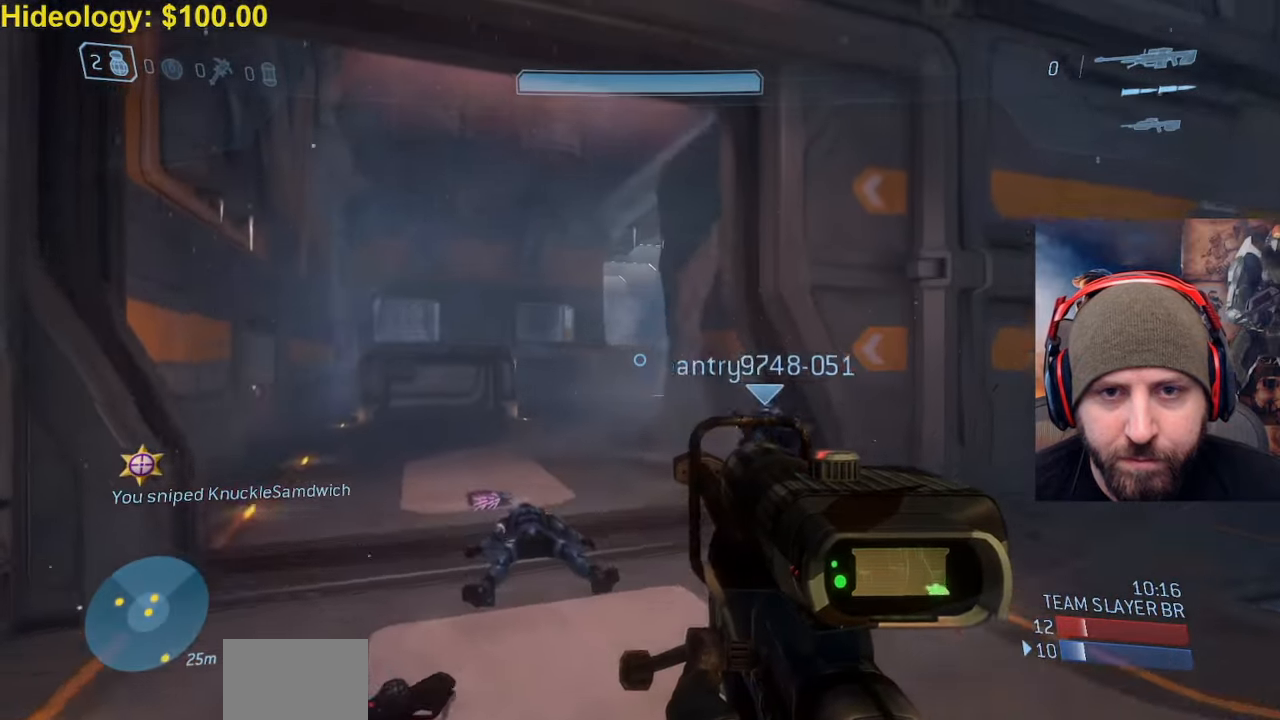
Gameplay with a controller (Xbox layout); each line is a JSON object with the inputs held at the frame after it (dt_ms = milliseconds from this image to that frame). "events" lists button and stick changes between this image and that frame as [ms after this image, input, new state], when the widget could be followed in between.
{"dt_ms": 500, "buttons": [], "left_stick": "left", "right_stick": "center", "events": [[33, "A", "up"], [217, "right_stick", "center"]]}
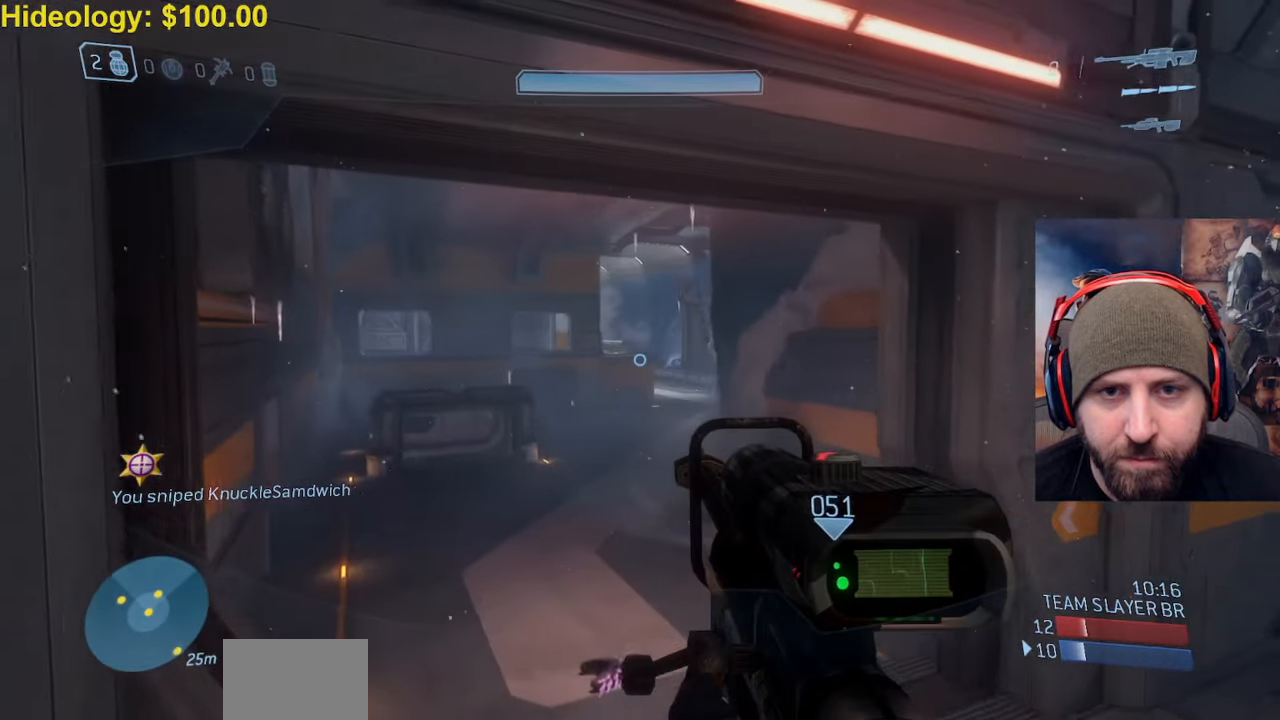
{"dt_ms": 500, "buttons": [], "left_stick": "down-left", "right_stick": "left", "events": [[250, "left_stick", "down-left"], [400, "right_stick", "left"]]}
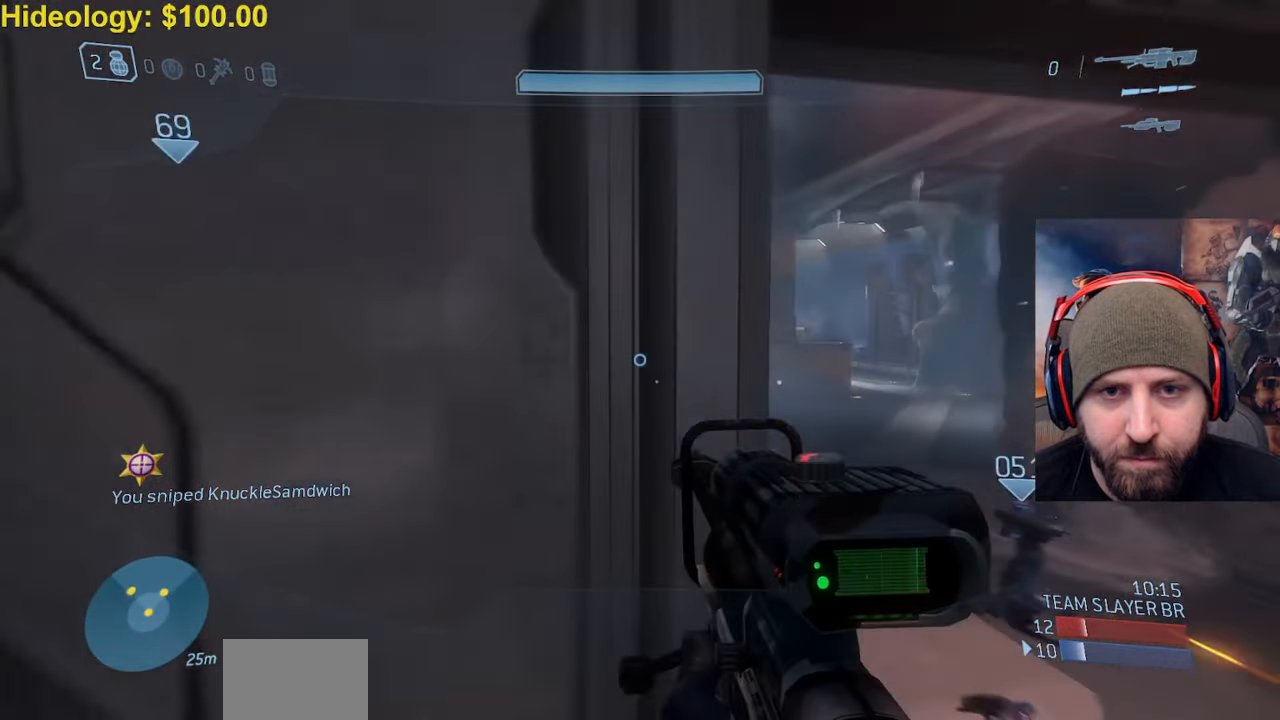
{"dt_ms": 500, "buttons": ["L3"], "left_stick": "up-left", "right_stick": "center", "events": [[83, "A", "down"], [133, "left_stick", "left"], [217, "A", "up"], [233, "L3", "down"], [283, "left_stick", "up-left"], [417, "right_stick", "center"]]}
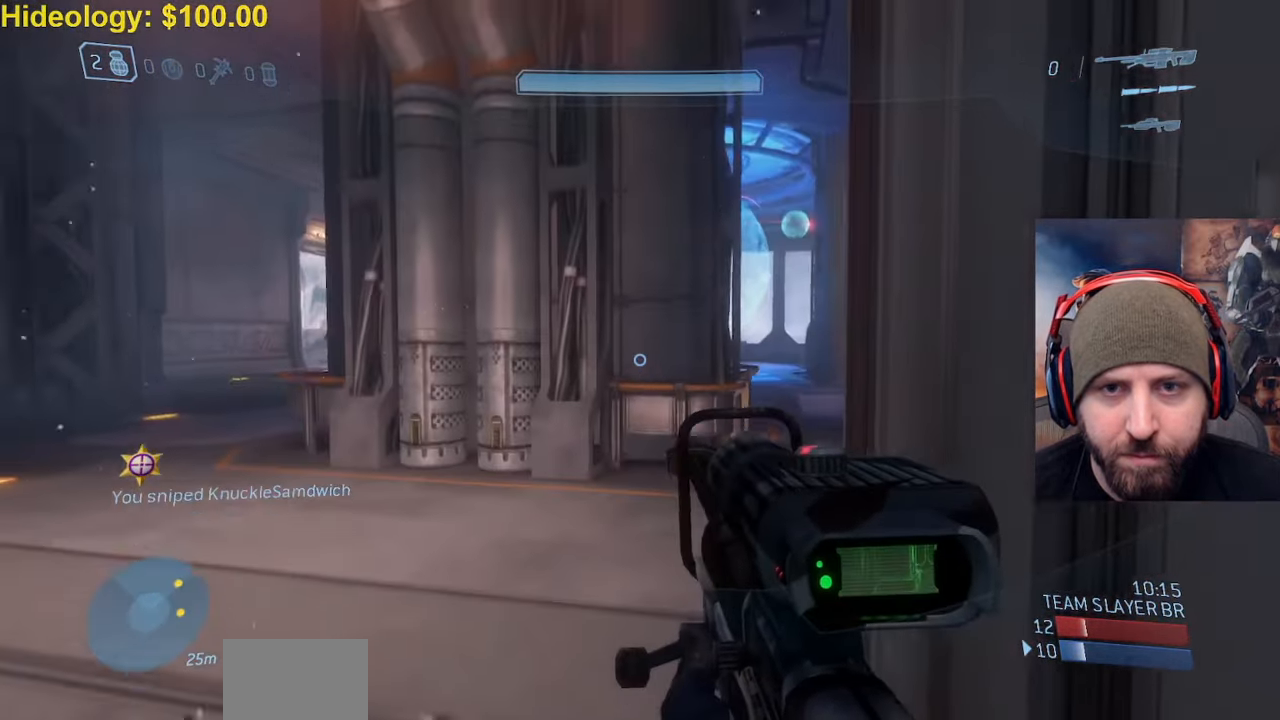
{"dt_ms": 500, "buttons": [], "left_stick": "up-left", "right_stick": "left", "events": [[50, "L3", "up"], [400, "right_stick", "left"]]}
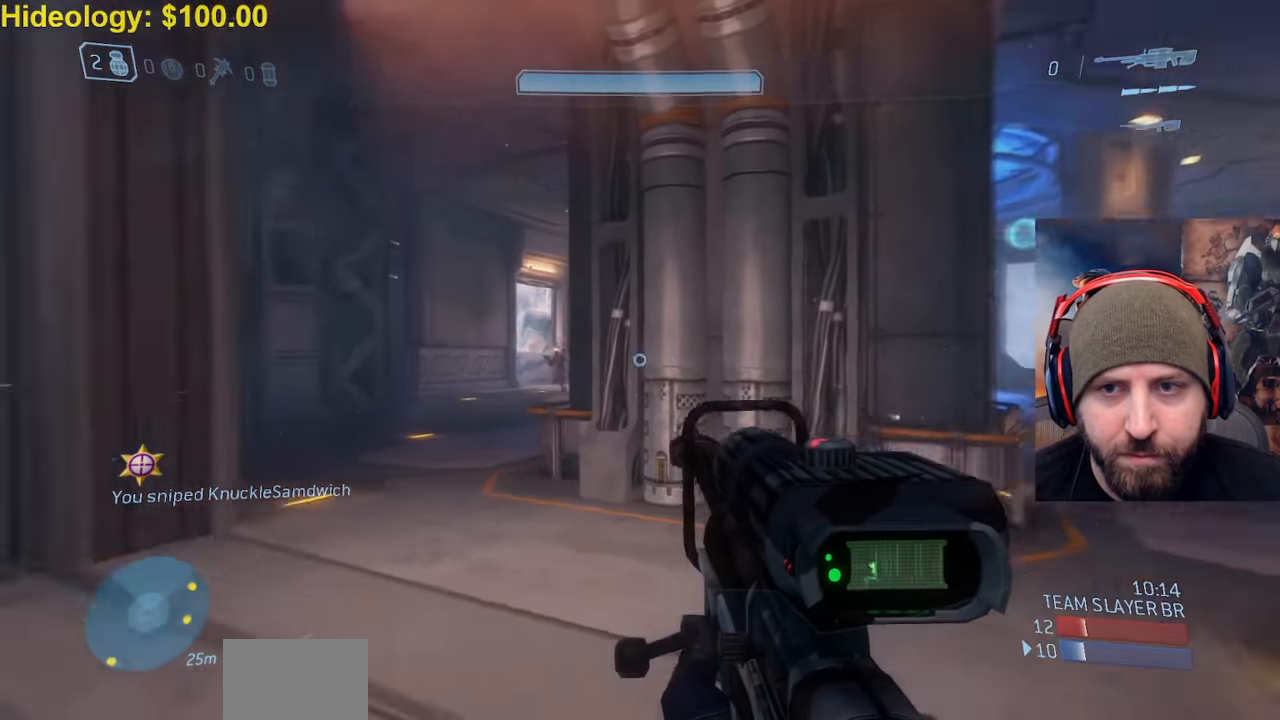
{"dt_ms": 500, "buttons": [], "left_stick": "up-left", "right_stick": "up", "events": [[83, "right_stick", "center"], [100, "R3", "down"], [183, "R3", "up"], [183, "right_stick", "up-right"], [300, "right_stick", "down-right"], [417, "right_stick", "up"]]}
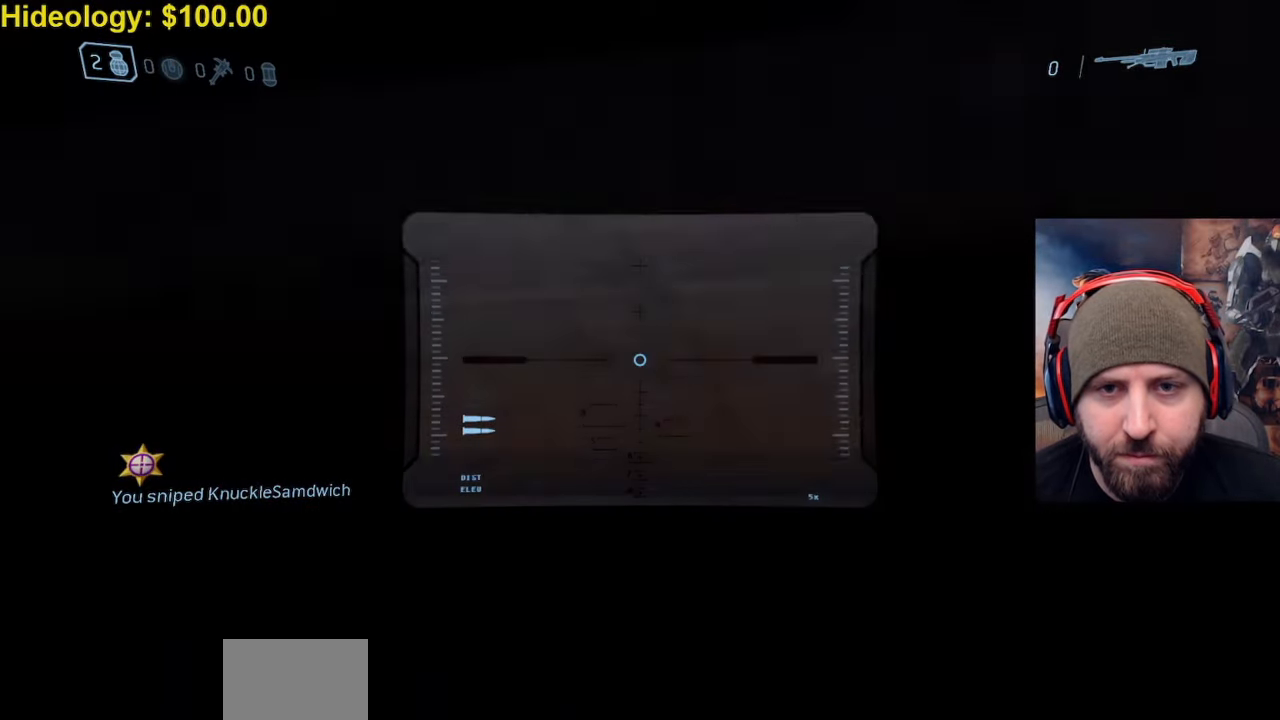
{"dt_ms": 500, "buttons": [], "left_stick": "left", "right_stick": "center", "events": [[33, "left_stick", "center"], [83, "Y", "down"], [100, "right_stick", "center"], [167, "Y", "up"], [217, "left_stick", "down-left"], [250, "Y", "down"], [350, "Y", "up"], [350, "left_stick", "left"]]}
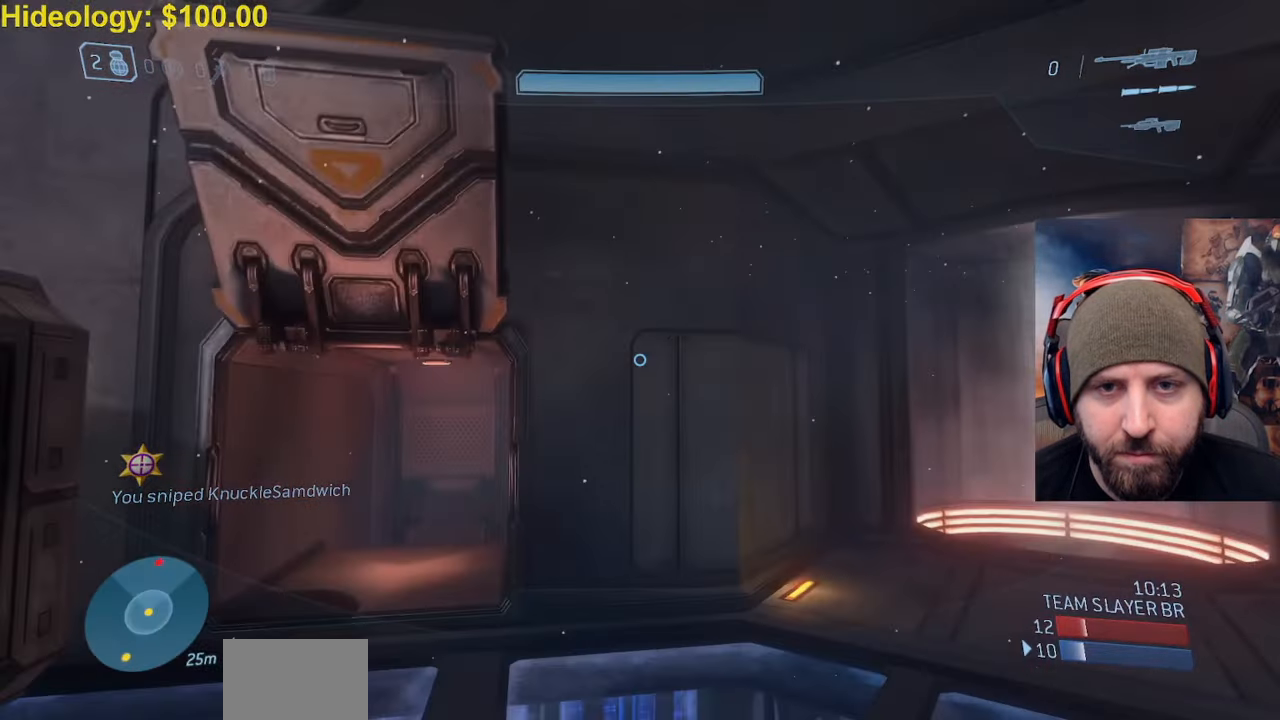
{"dt_ms": 500, "buttons": ["Y"], "left_stick": "right", "right_stick": "right", "events": [[17, "left_stick", "up-left"], [267, "Y", "down"], [333, "Y", "up"], [350, "right_stick", "down-right"], [400, "right_stick", "right"], [417, "left_stick", "right"], [433, "Y", "down"]]}
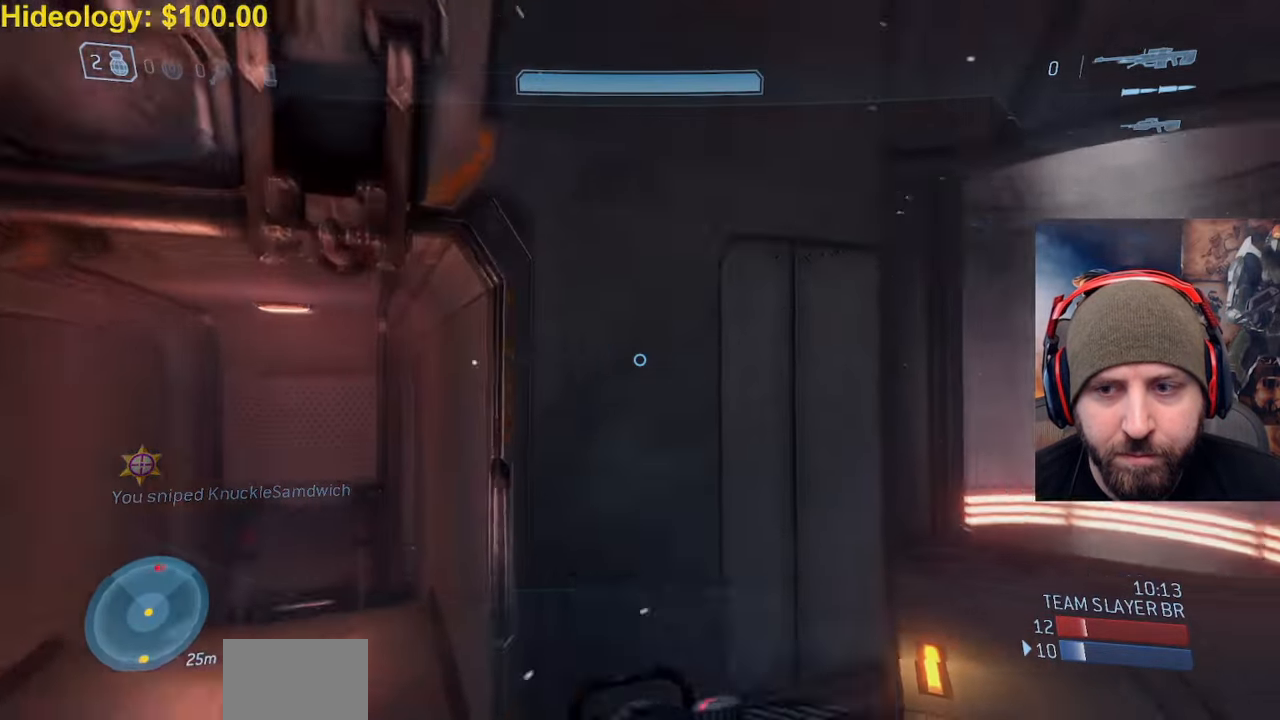
{"dt_ms": 500, "buttons": [], "left_stick": "up-right", "right_stick": "center", "events": [[50, "Y", "up"], [50, "left_stick", "up-right"], [100, "right_stick", "center"]]}
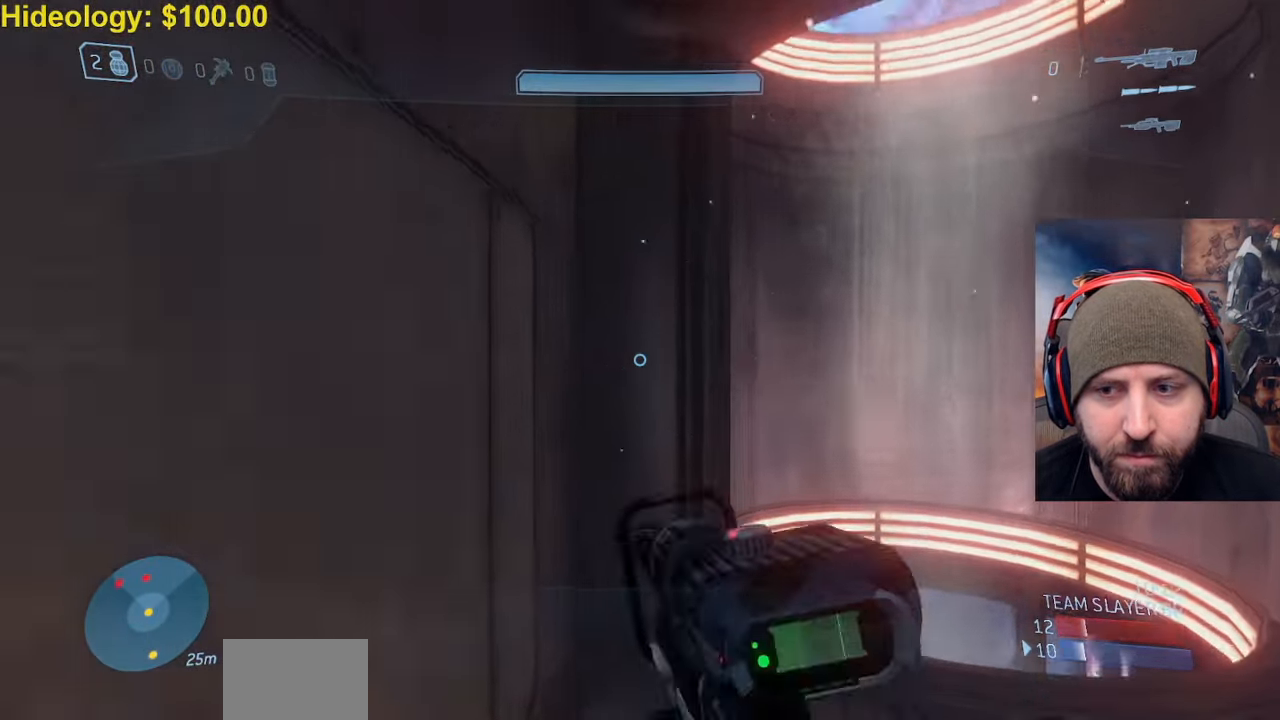
{"dt_ms": 500, "buttons": [], "left_stick": "down-left", "right_stick": "left", "events": [[100, "left_stick", "down"], [267, "right_stick", "left"], [300, "left_stick", "down-left"]]}
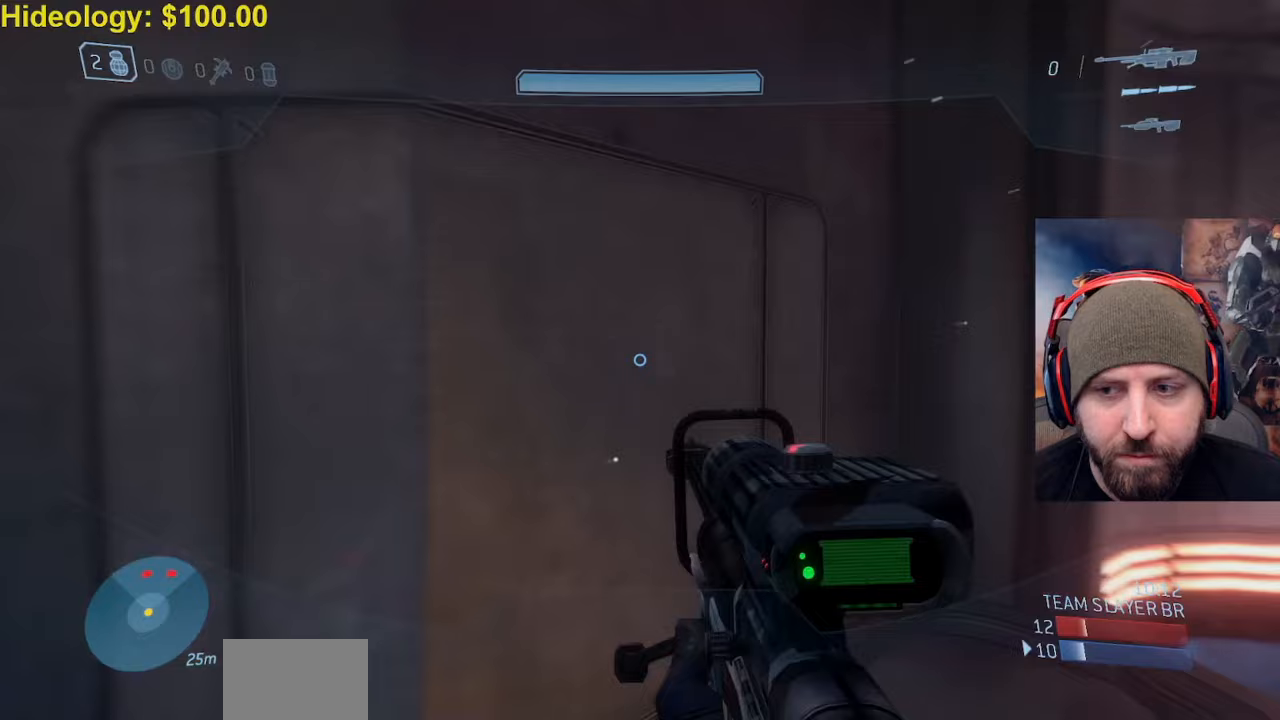
{"dt_ms": 500, "buttons": [], "left_stick": "up-left", "right_stick": "left", "events": [[67, "right_stick", "center"], [200, "left_stick", "left"], [317, "A", "down"], [333, "right_stick", "left"], [383, "left_stick", "up-left"], [467, "A", "up"]]}
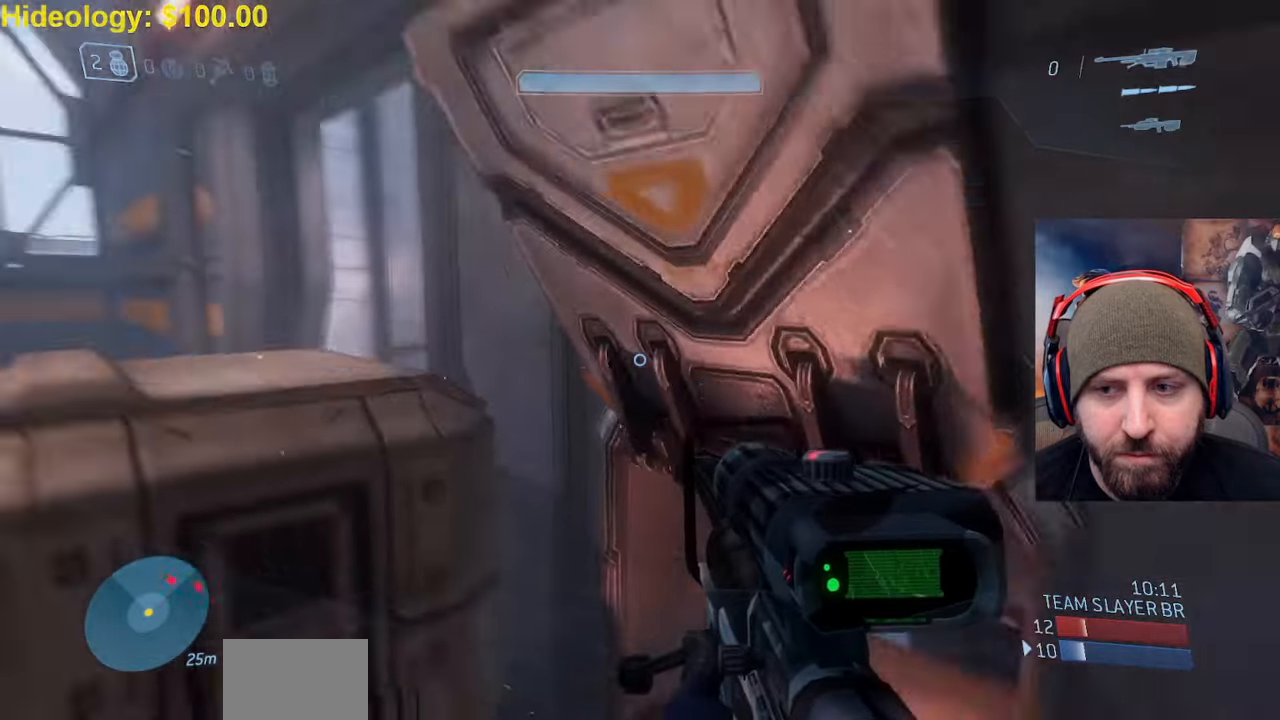
{"dt_ms": 500, "buttons": [], "left_stick": "center", "right_stick": "right", "events": [[83, "right_stick", "center"], [333, "left_stick", "center"], [333, "right_stick", "right"], [383, "left_stick", "right"], [500, "left_stick", "center"]]}
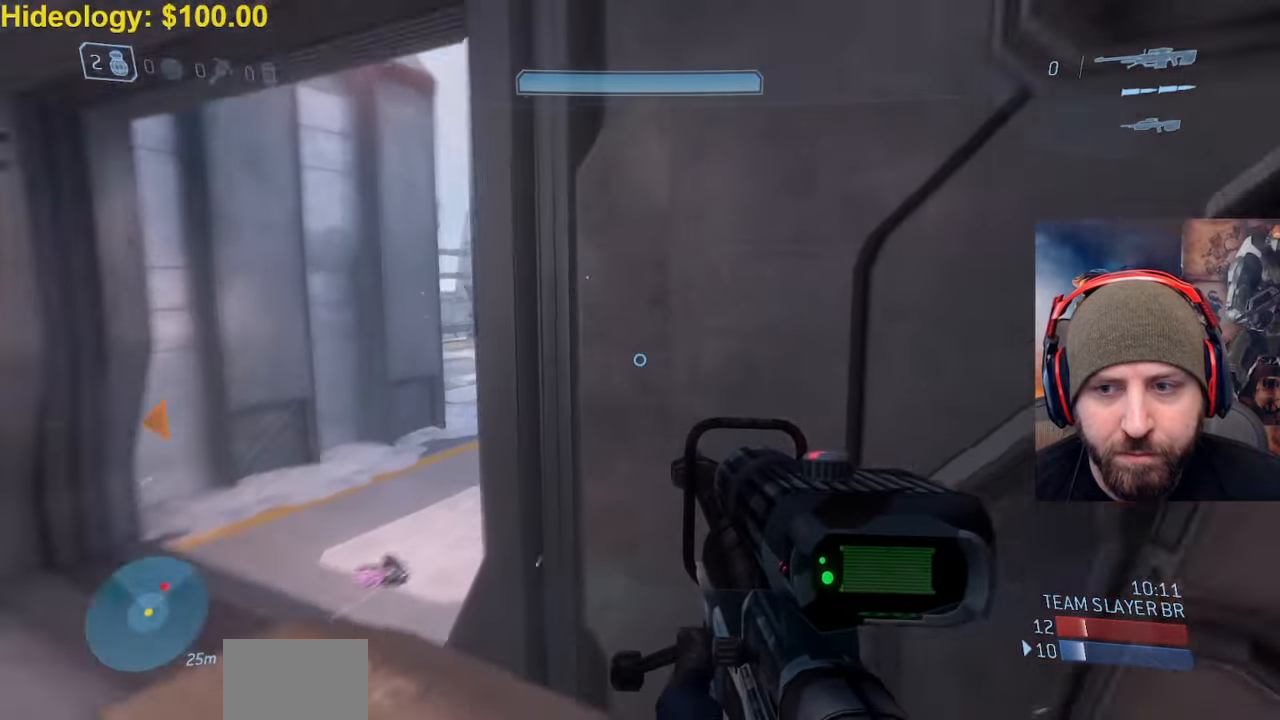
{"dt_ms": 500, "buttons": [], "left_stick": "up-right", "right_stick": "down", "events": [[217, "right_stick", "center"], [350, "left_stick", "right"], [400, "left_stick", "up-right"], [450, "right_stick", "down"]]}
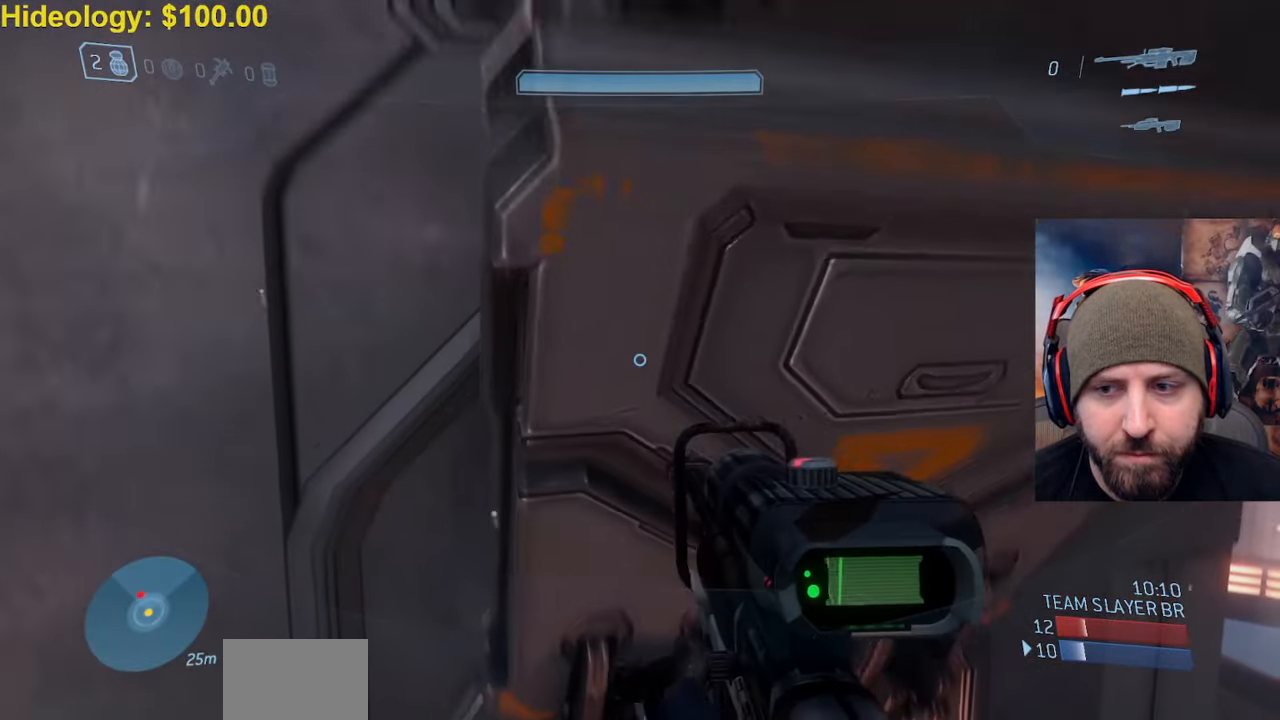
{"dt_ms": 500, "buttons": [], "left_stick": "up-right", "right_stick": "down", "events": [[83, "right_stick", "down-left"], [283, "right_stick", "down"]]}
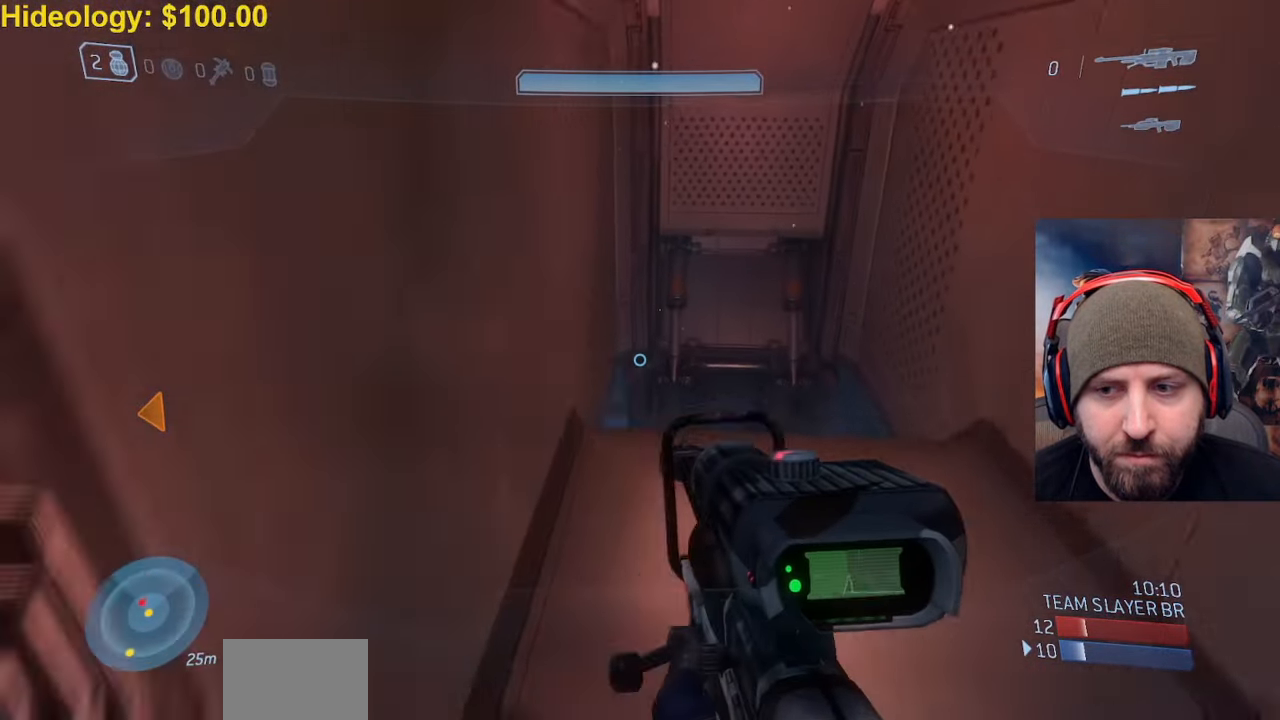
{"dt_ms": 500, "buttons": [], "left_stick": "right", "right_stick": "down-left", "events": [[133, "right_stick", "down-left"], [433, "left_stick", "right"]]}
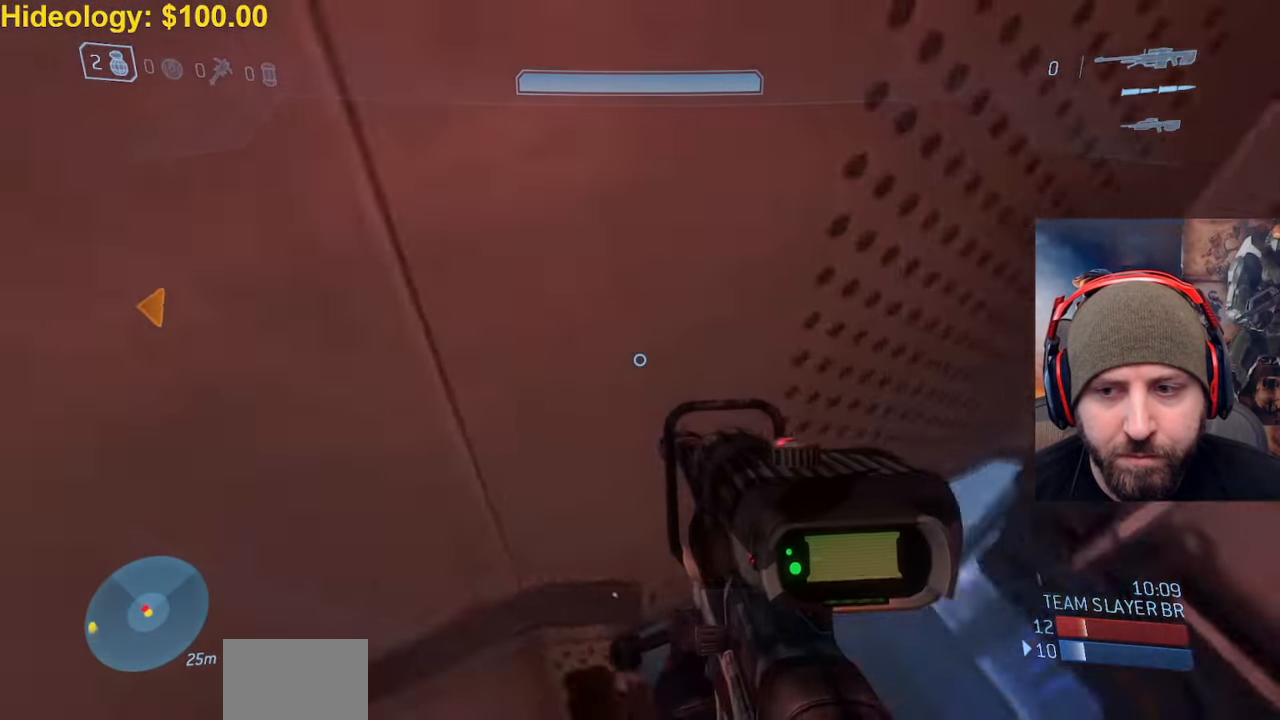
{"dt_ms": 500, "buttons": [], "left_stick": "left", "right_stick": "up", "events": [[100, "left_stick", "center"], [183, "left_stick", "up-left"], [283, "left_stick", "left"], [417, "right_stick", "up-left"], [467, "right_stick", "up"]]}
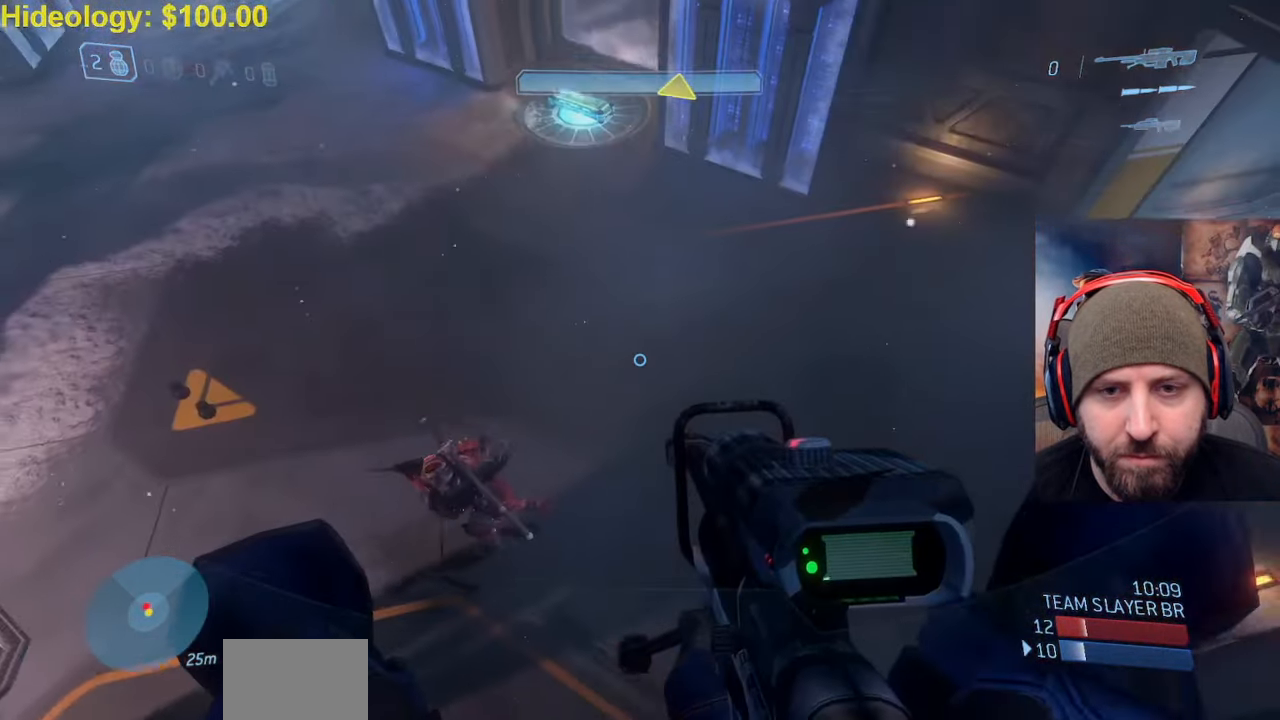
{"dt_ms": 500, "buttons": ["R2"], "left_stick": "up", "right_stick": "up-right", "events": [[100, "right_stick", "up-left"], [283, "left_stick", "up-left"], [417, "R2", "down"], [433, "Y", "down"], [450, "Y", "up"], [450, "left_stick", "up"], [450, "right_stick", "up-right"]]}
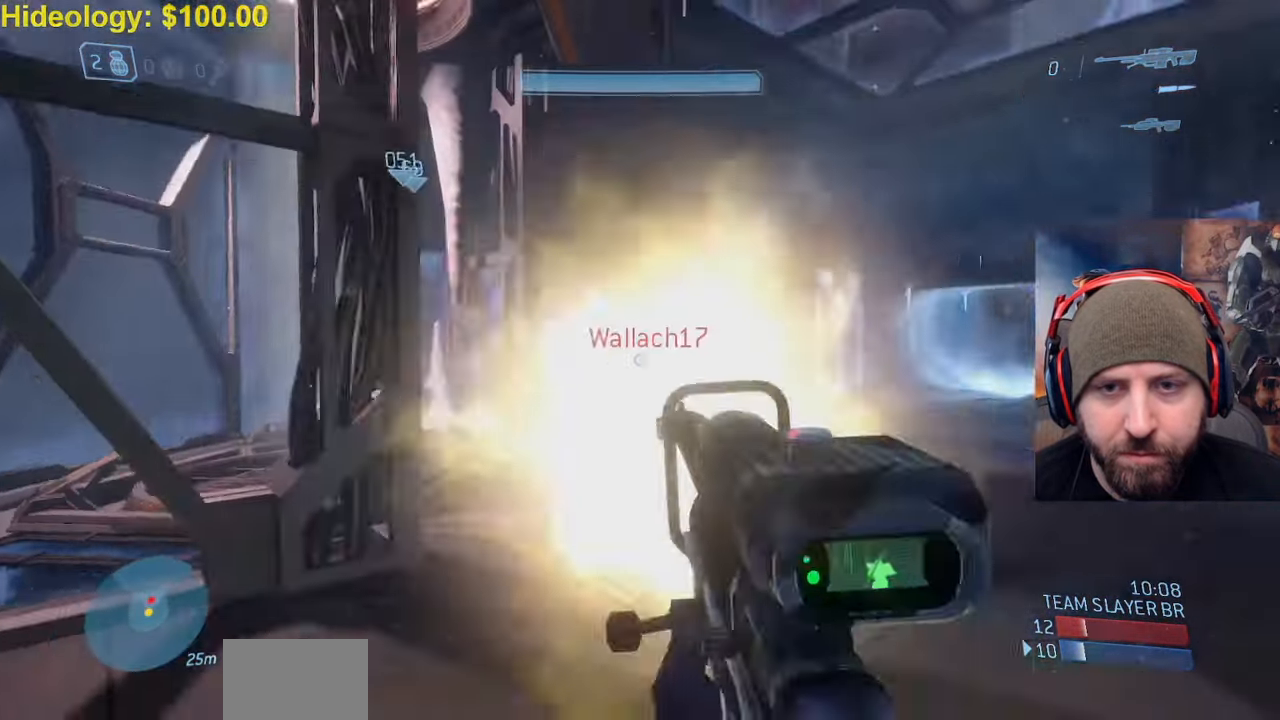
{"dt_ms": 500, "buttons": [], "left_stick": "right", "right_stick": "center", "events": [[17, "Y", "down"], [33, "Y", "up"], [67, "R2", "up"], [117, "right_stick", "down-left"], [167, "right_stick", "left"], [400, "left_stick", "right"], [417, "right_stick", "center"]]}
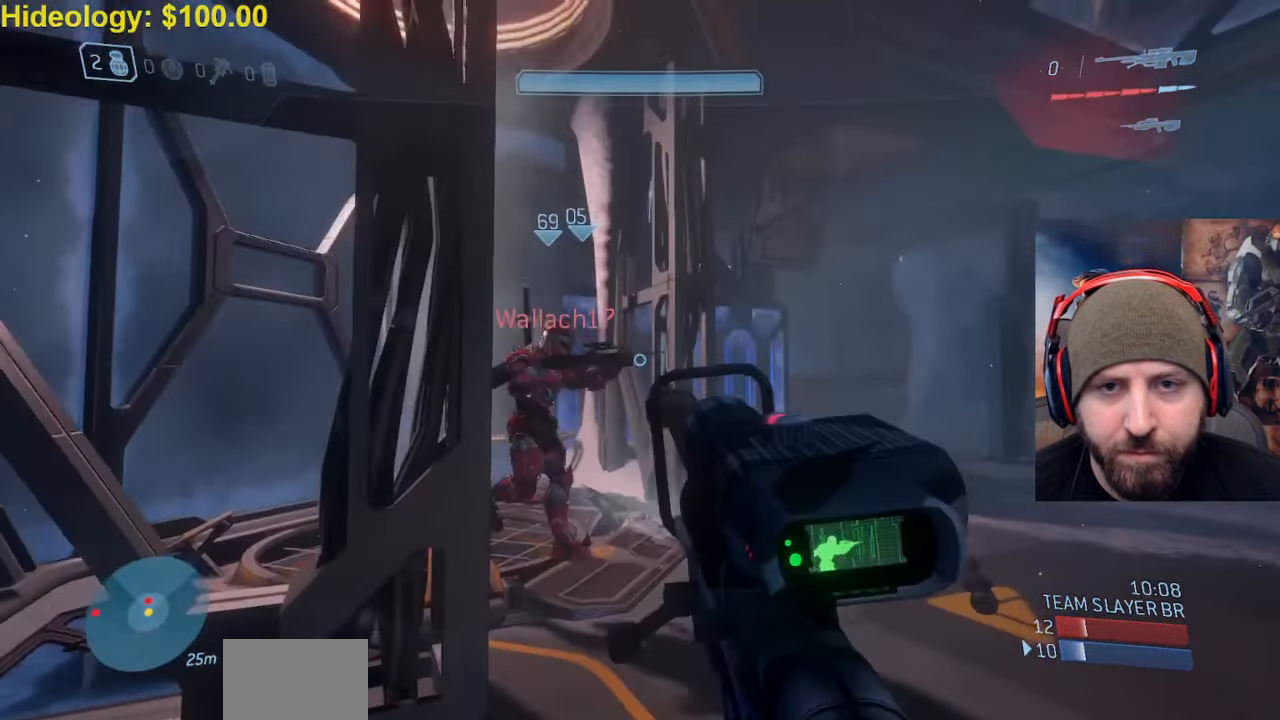
{"dt_ms": 500, "buttons": [], "left_stick": "center", "right_stick": "up", "events": [[100, "right_stick", "up-left"], [367, "left_stick", "center"], [367, "right_stick", "up"]]}
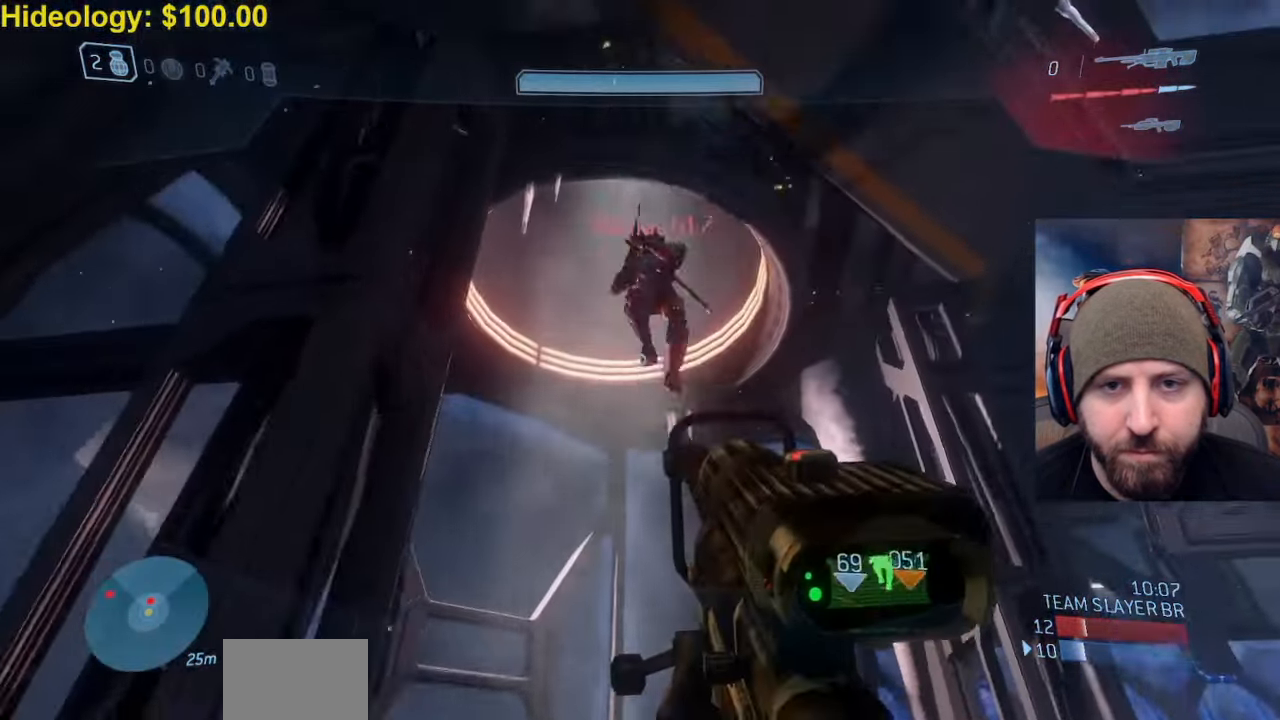
{"dt_ms": 500, "buttons": [], "left_stick": "down-right", "right_stick": "center"}
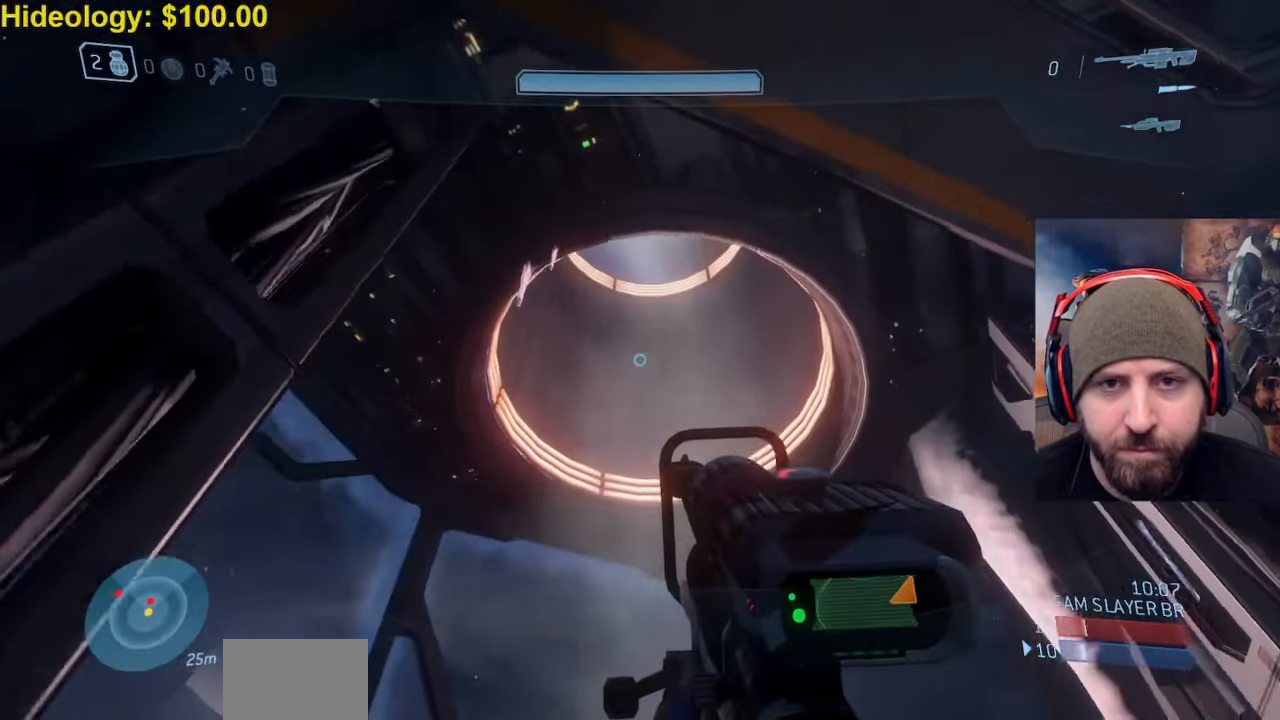
{"dt_ms": 500, "buttons": [], "left_stick": "right", "right_stick": "down-right", "events": [[100, "right_stick", "down-right"], [233, "left_stick", "right"]]}
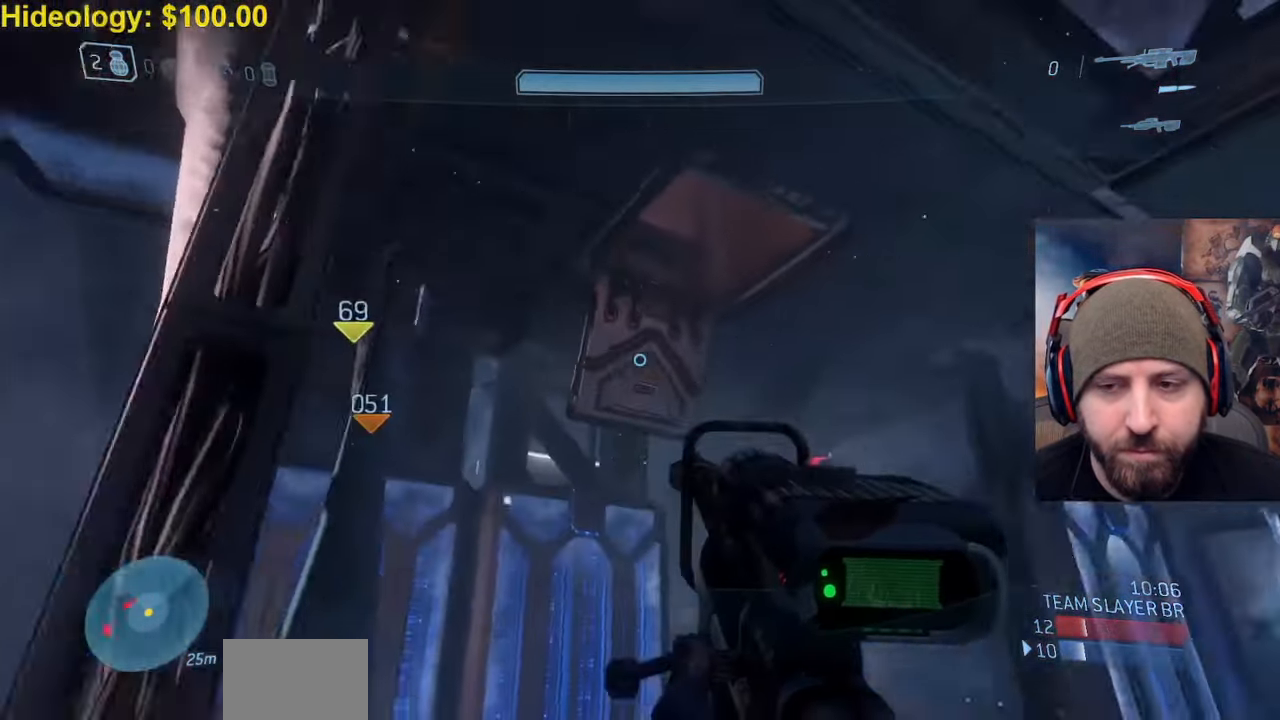
{"dt_ms": 500, "buttons": [], "left_stick": "up", "right_stick": "down-right", "events": [[50, "left_stick", "up-right"], [500, "left_stick", "up"]]}
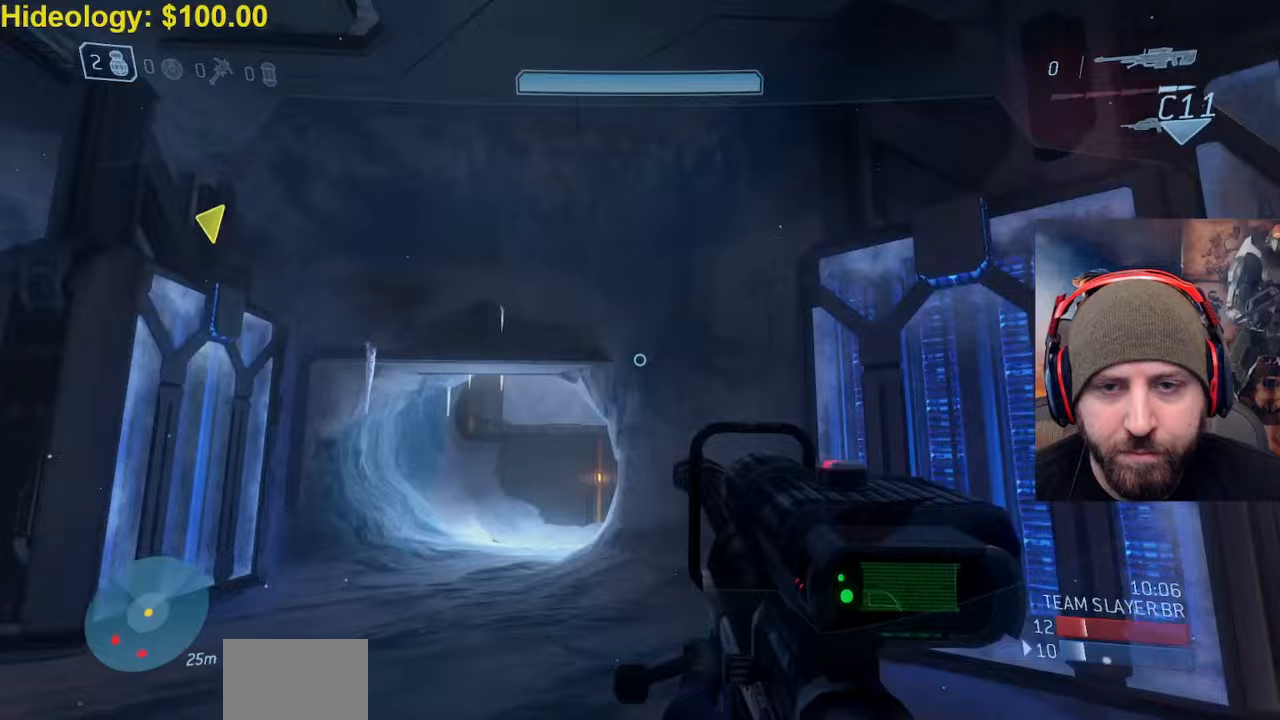
{"dt_ms": 500, "buttons": [], "left_stick": "down", "right_stick": "right", "events": [[83, "right_stick", "down"], [350, "left_stick", "left"], [400, "left_stick", "down"], [400, "right_stick", "right"]]}
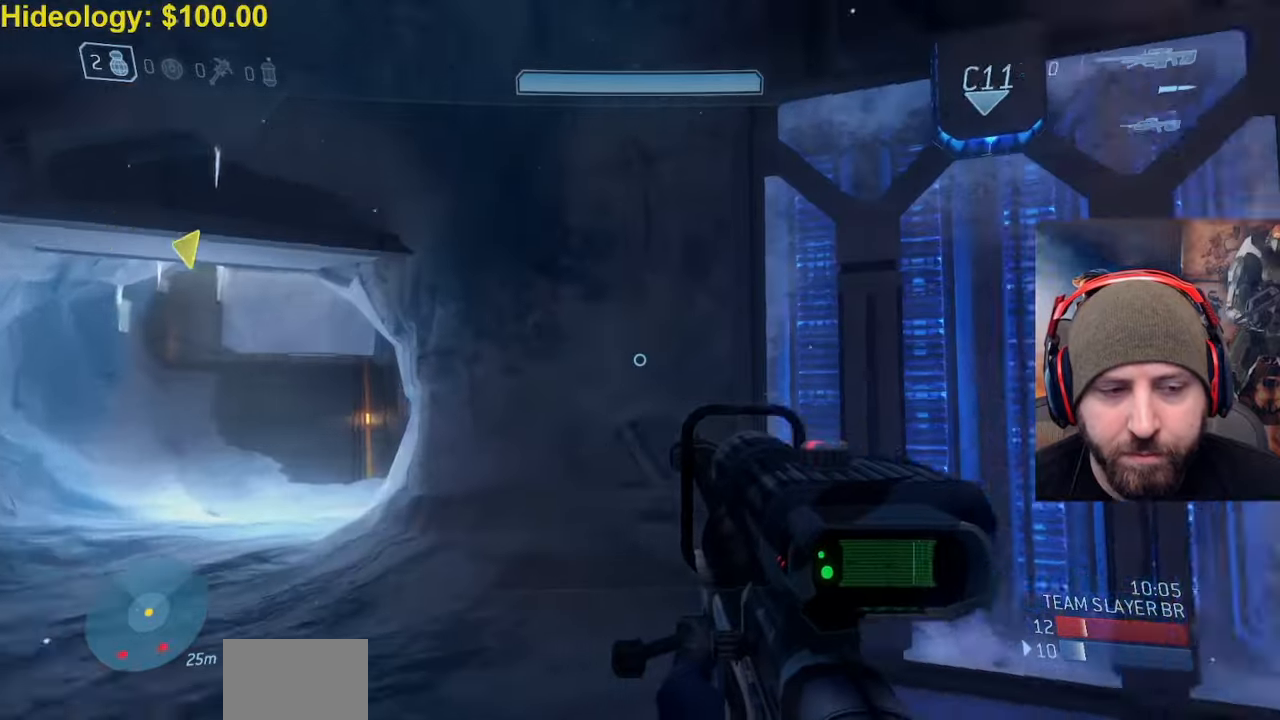
{"dt_ms": 1000, "buttons": [], "left_stick": "up-right", "right_stick": "right"}
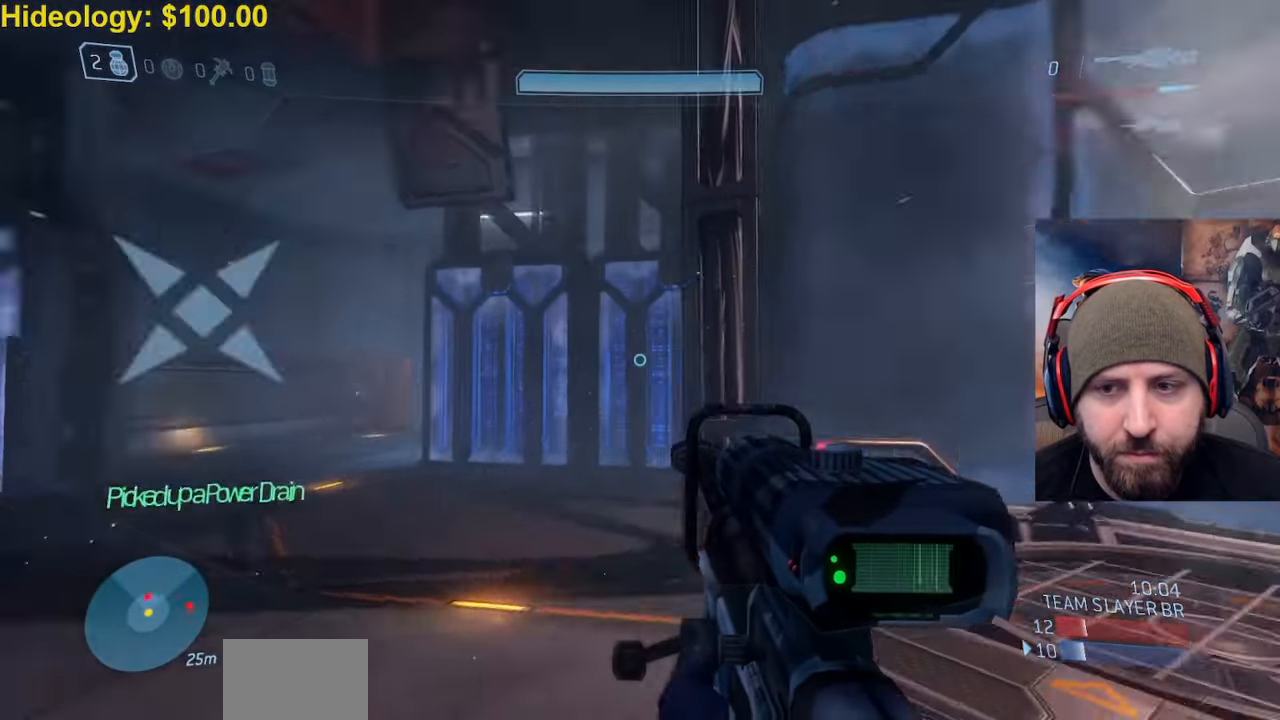
{"dt_ms": 1000, "buttons": ["L3"], "left_stick": "up-left", "right_stick": "down-right"}
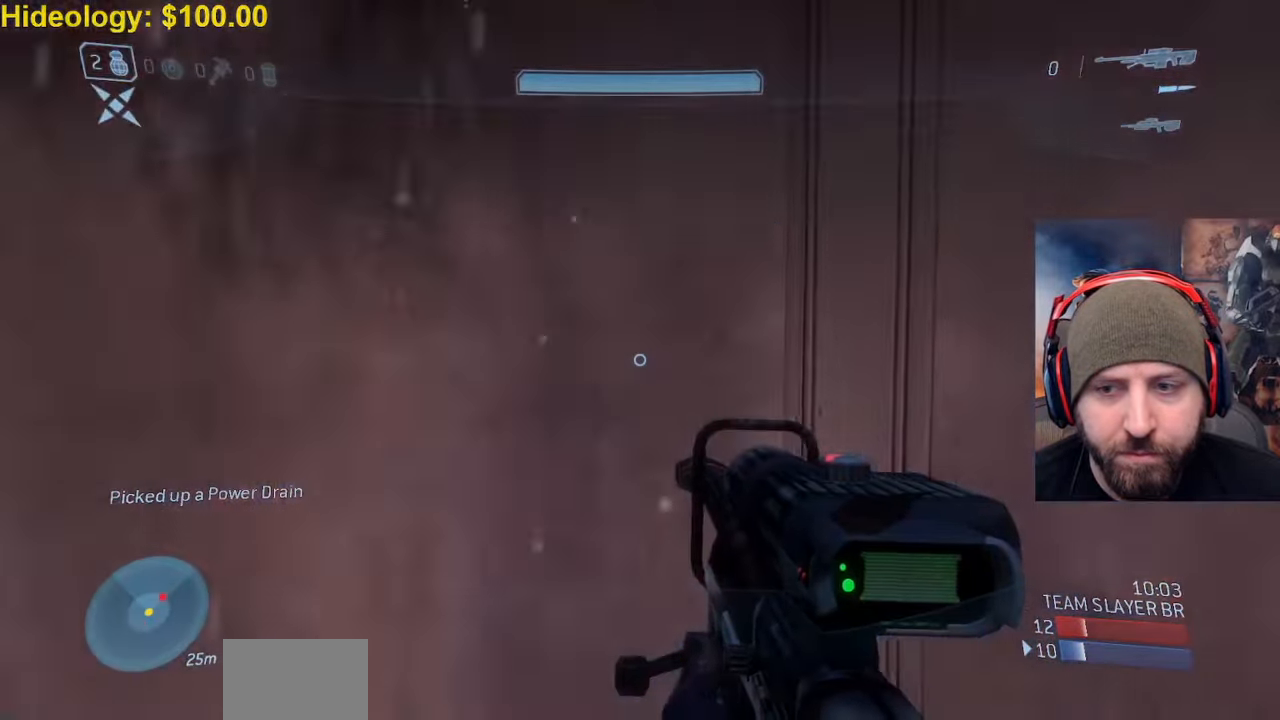
{"dt_ms": 500, "buttons": ["L3"], "left_stick": "left", "right_stick": "right", "events": [[367, "right_stick", "right"], [467, "left_stick", "left"]]}
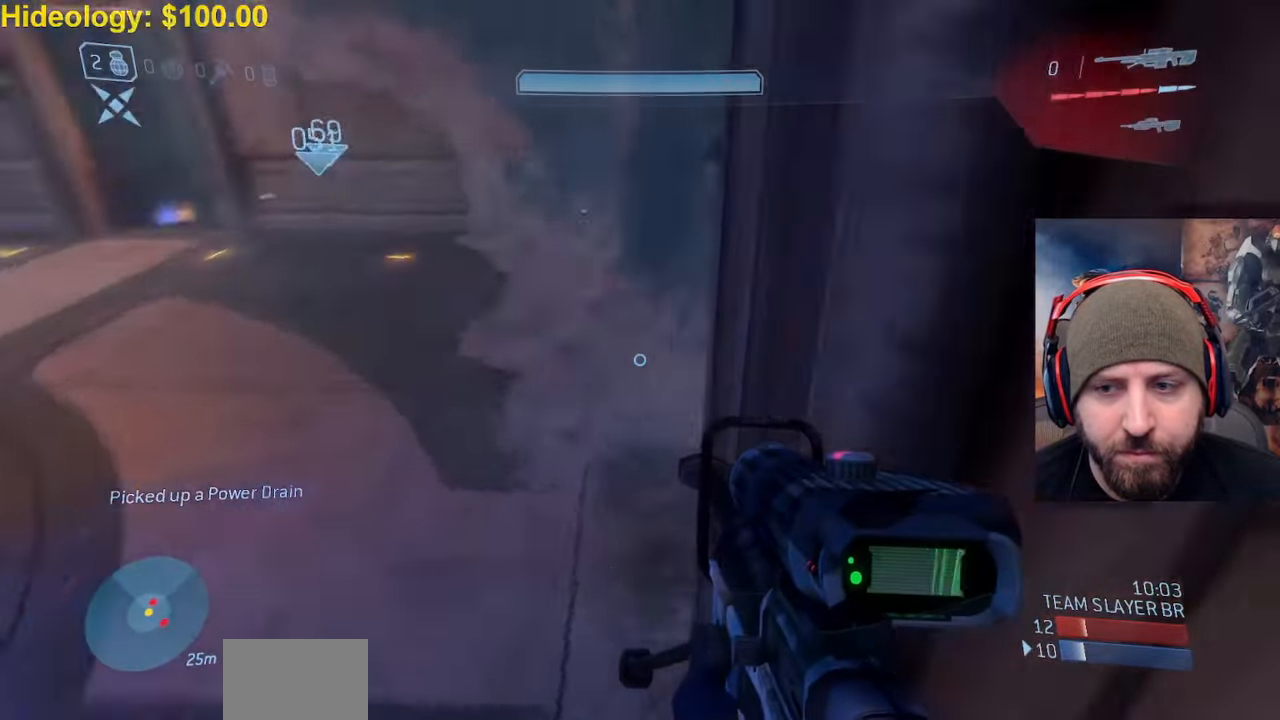
{"dt_ms": 500, "buttons": [], "left_stick": "down-left", "right_stick": "down-right", "events": [[83, "X", "down"], [167, "X", "up"], [167, "right_stick", "up-right"], [333, "Y", "down"], [383, "L3", "up"], [417, "Y", "up"], [450, "left_stick", "down-left"], [500, "right_stick", "down-right"]]}
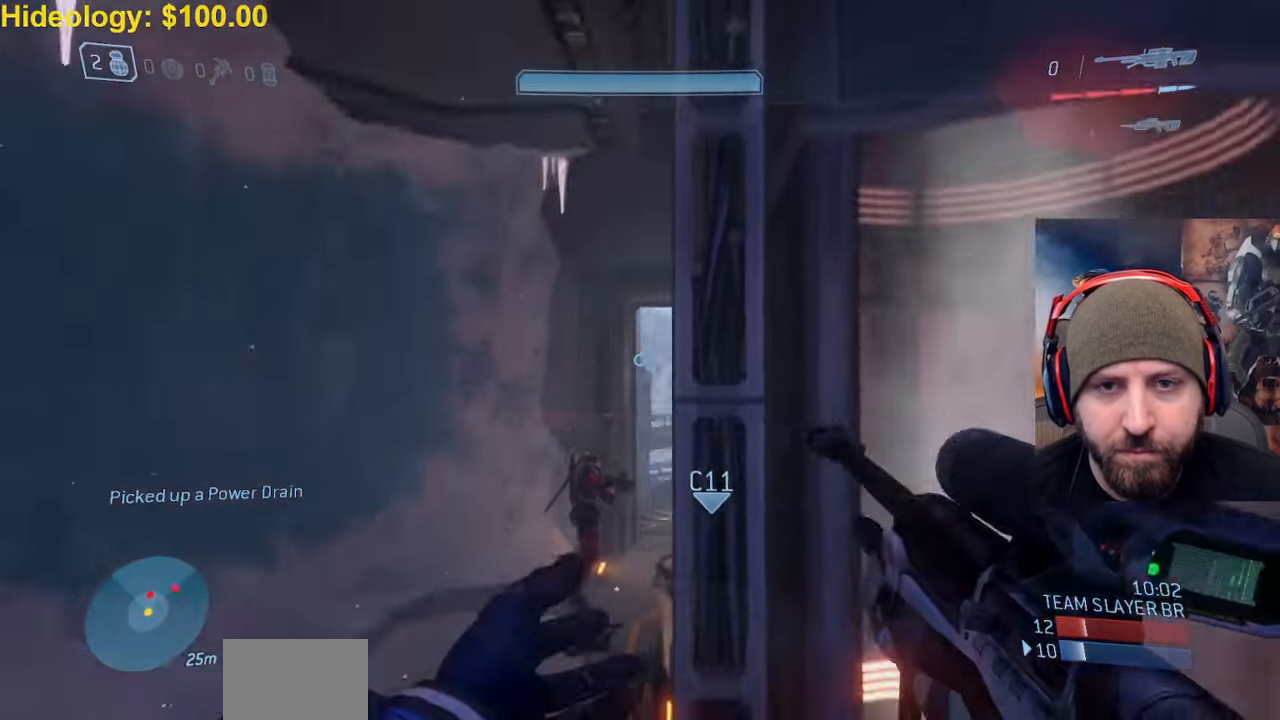
{"dt_ms": 500, "buttons": [], "left_stick": "down-left", "right_stick": "right", "events": [[383, "right_stick", "right"]]}
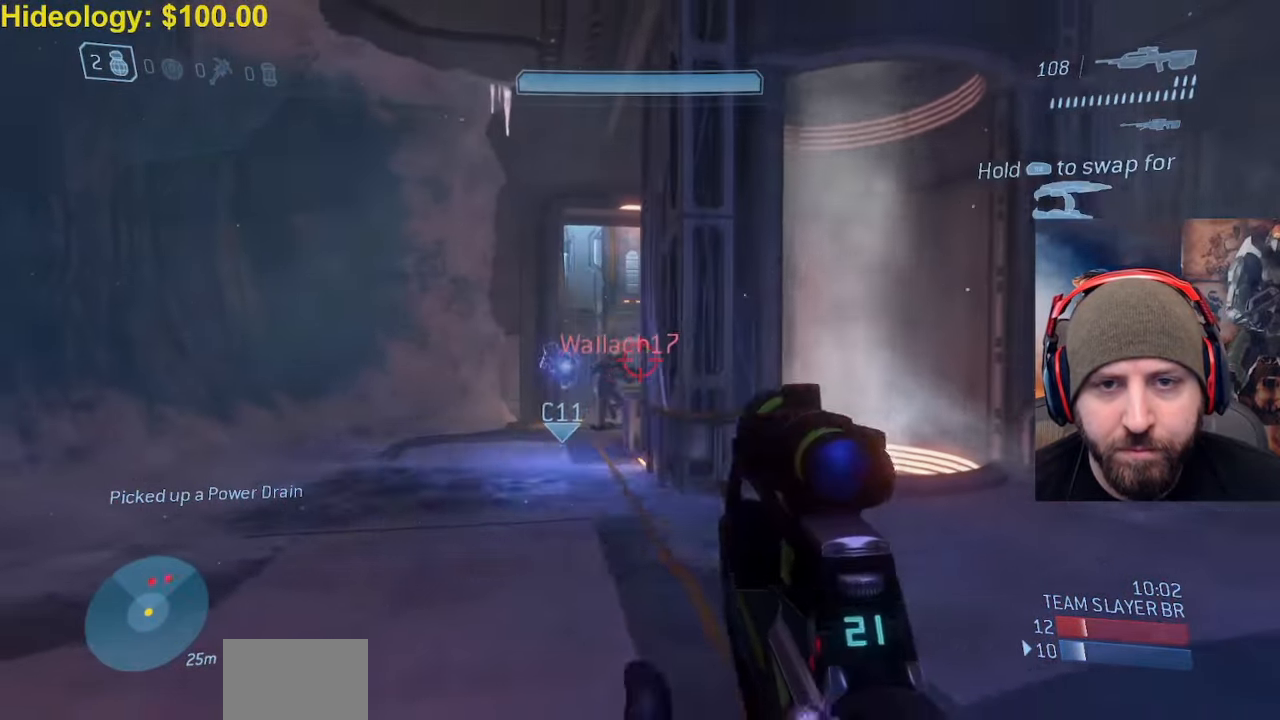
{"dt_ms": 500, "buttons": ["R2"], "left_stick": "down-left", "right_stick": "right", "events": [[217, "right_stick", "up-right"], [300, "R2", "down"], [317, "right_stick", "center"], [383, "right_stick", "right"]]}
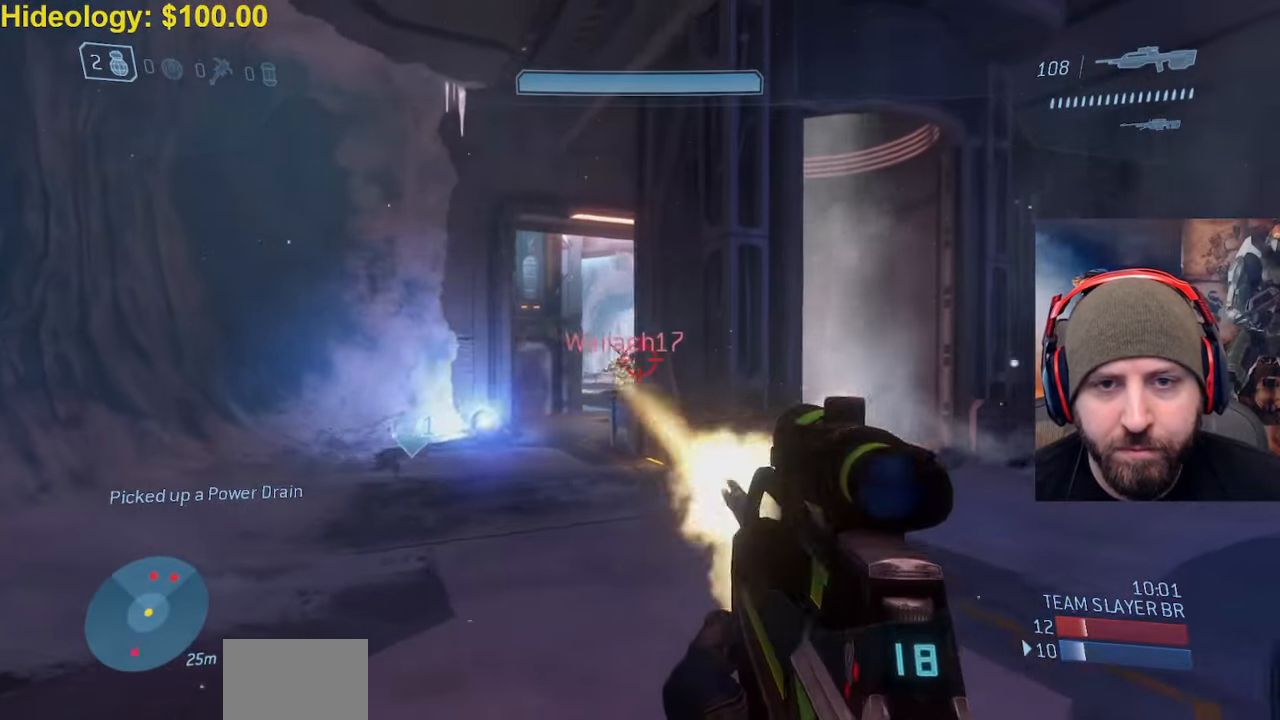
{"dt_ms": 500, "buttons": [], "left_stick": "down-left", "right_stick": "down-right", "events": [[17, "right_stick", "center"], [100, "right_stick", "right"], [133, "R2", "up"], [217, "R2", "down"], [450, "R2", "up"], [450, "right_stick", "down-right"]]}